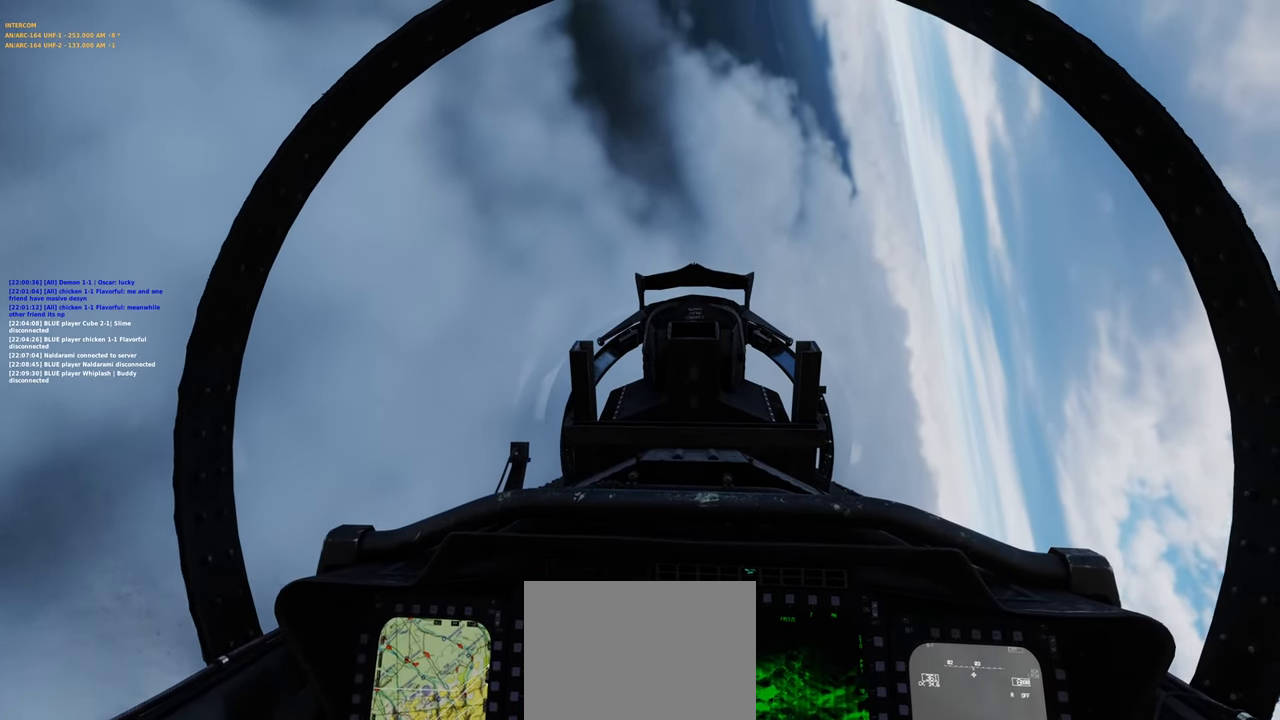
Gameplay with a controller (Xbox layout); each line is a JSON object with the inputs held at the frame after it. "events" lists button and stick changes between this image and that frame as [ms after this image, input, new state], when the widget could be followed in between.
{"buttons": [], "left_stick": "down", "right_stick": "center", "events": []}
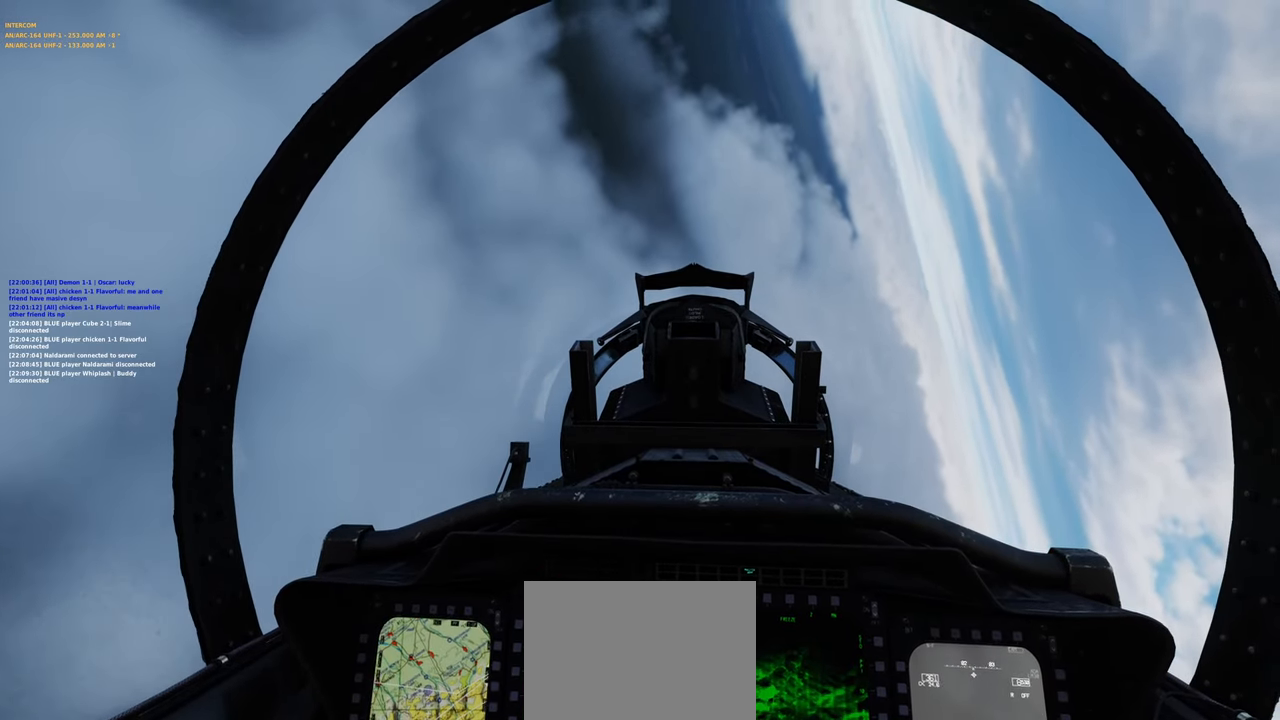
{"buttons": [], "left_stick": "down", "right_stick": "center", "events": []}
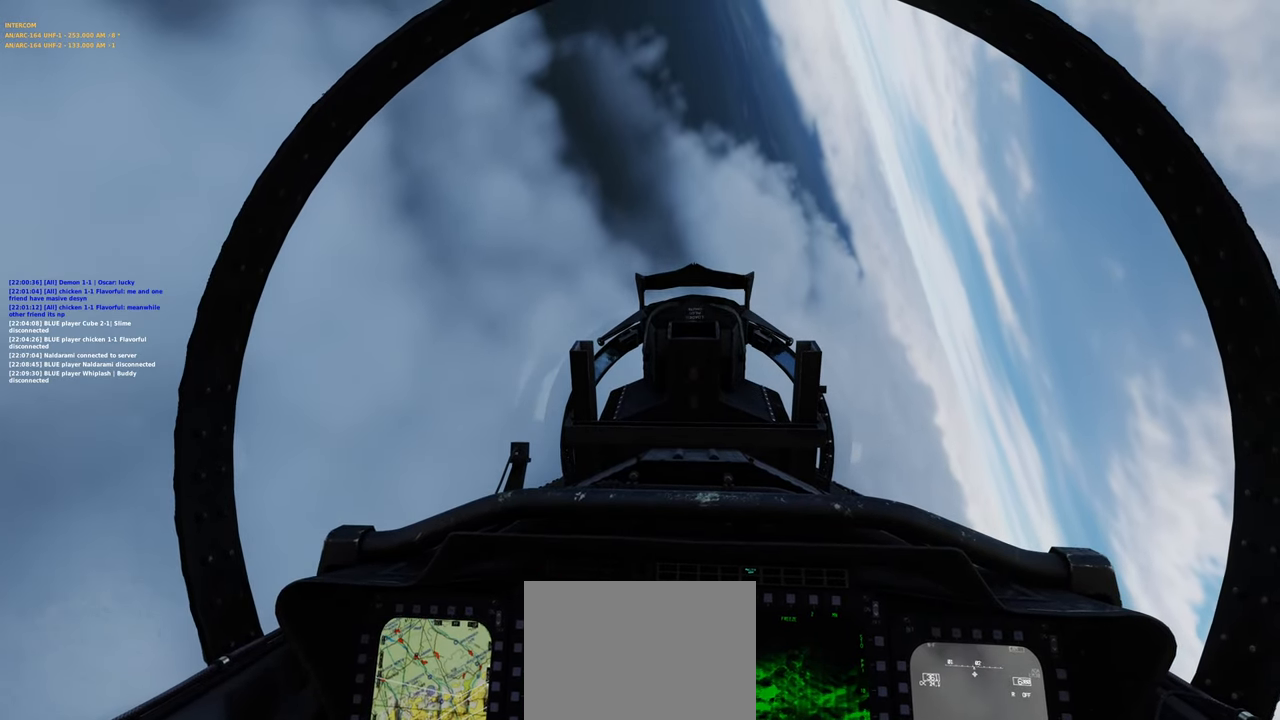
{"buttons": [], "left_stick": "down", "right_stick": "center", "events": []}
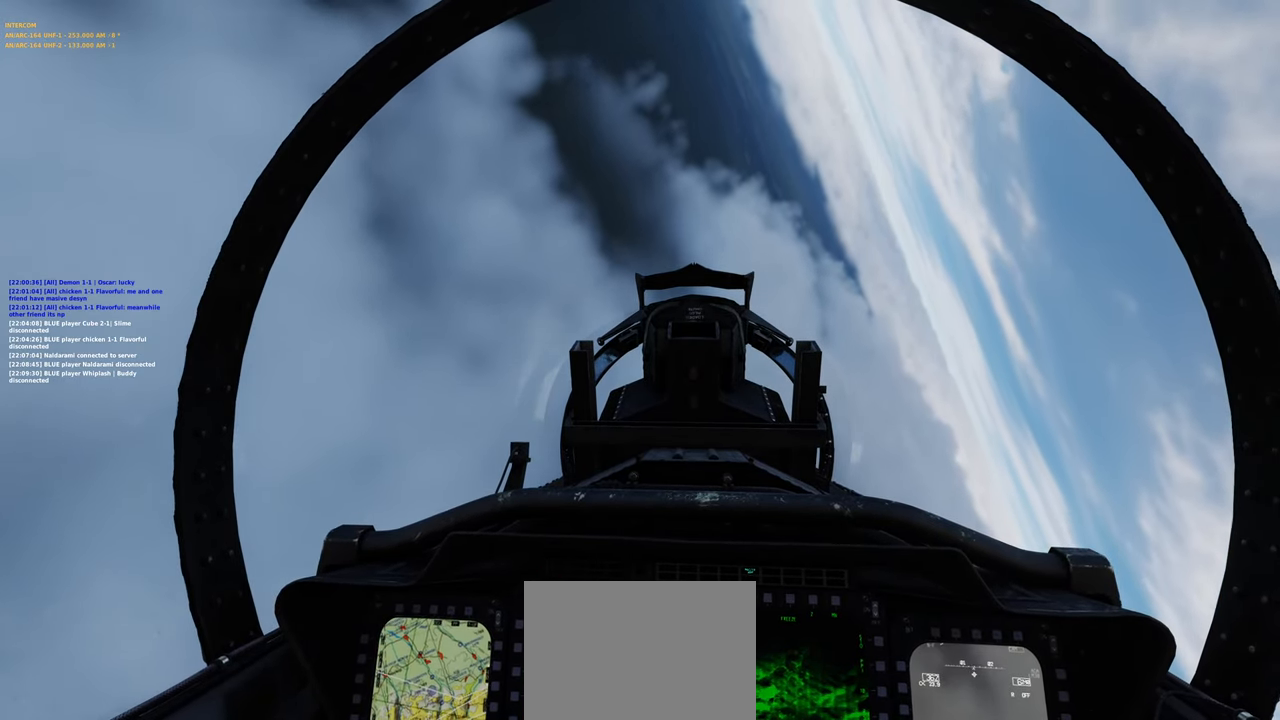
{"buttons": [], "left_stick": "down", "right_stick": "down", "events": [[250, "right_stick", "down"]]}
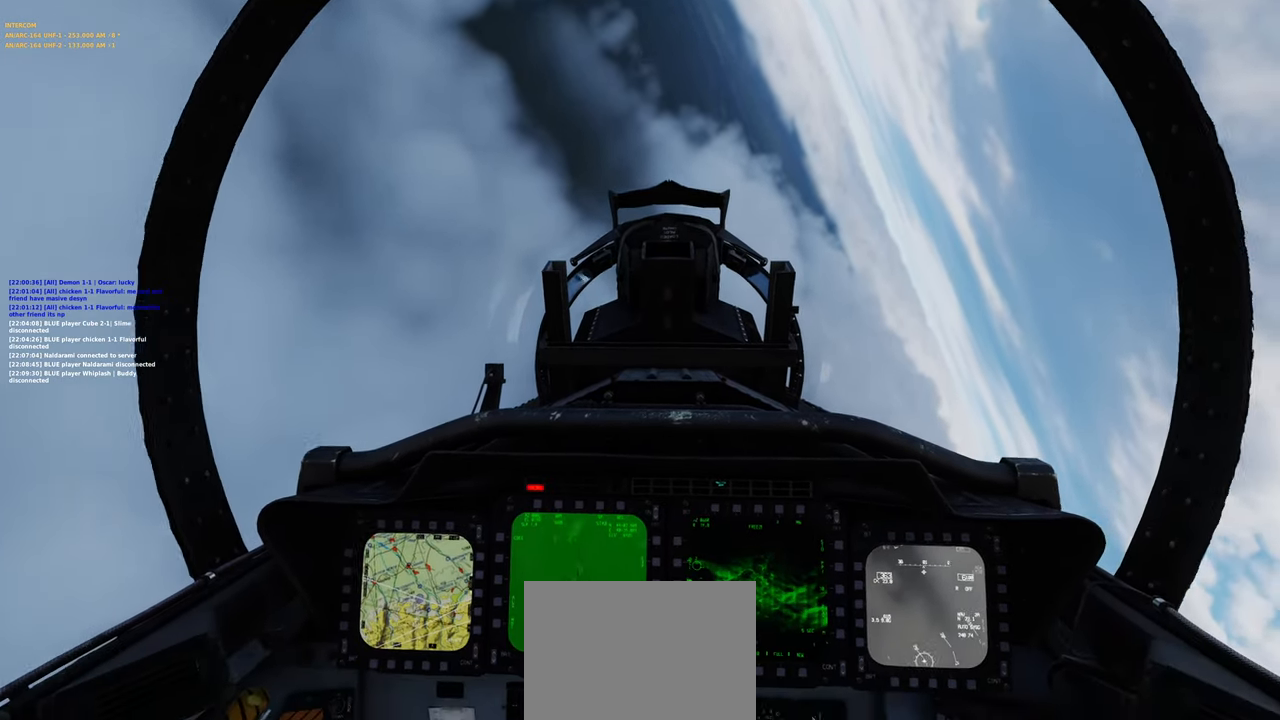
{"buttons": [], "left_stick": "down-right", "right_stick": "center", "events": [[133, "left_stick", "down-right"], [283, "right_stick", "center"]]}
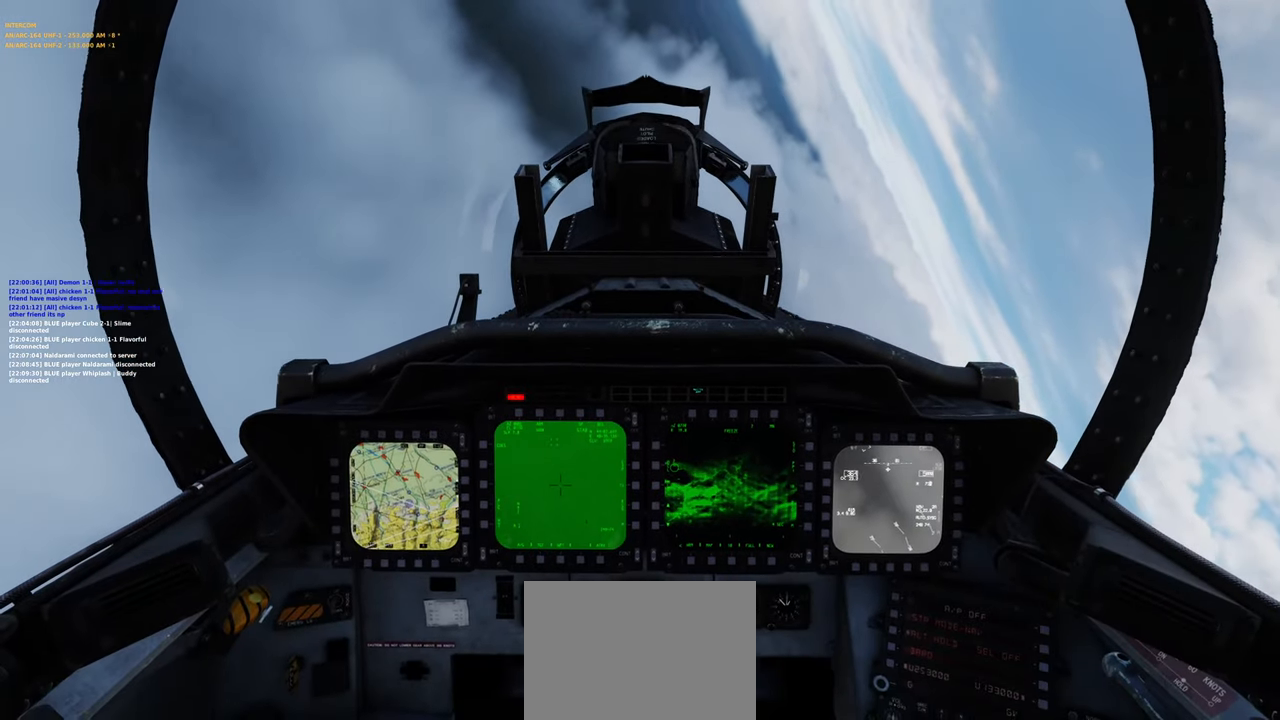
{"buttons": [], "left_stick": "down-right", "right_stick": "center", "events": []}
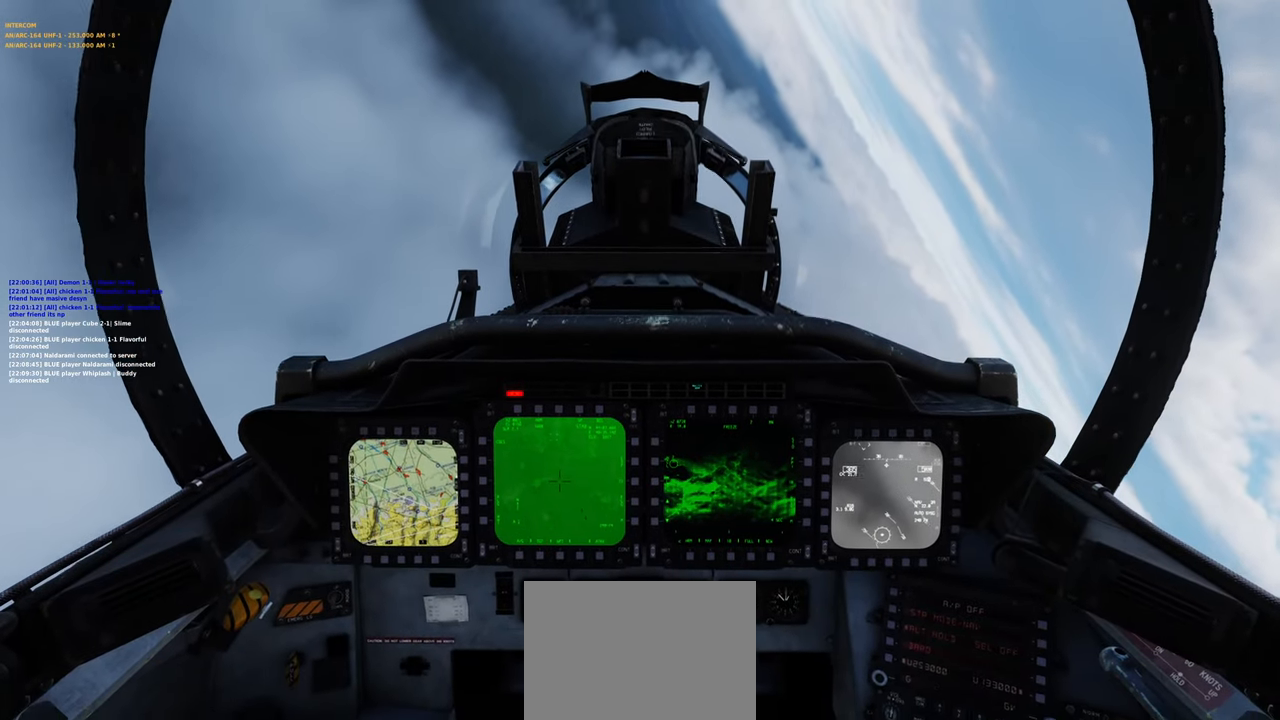
{"buttons": ["L1", "R2"], "left_stick": "center", "right_stick": "center", "events": [[50, "right_stick", "down"], [200, "right_stick", "center"], [233, "L1", "down"], [267, "left_stick", "center"], [333, "R2", "down"]]}
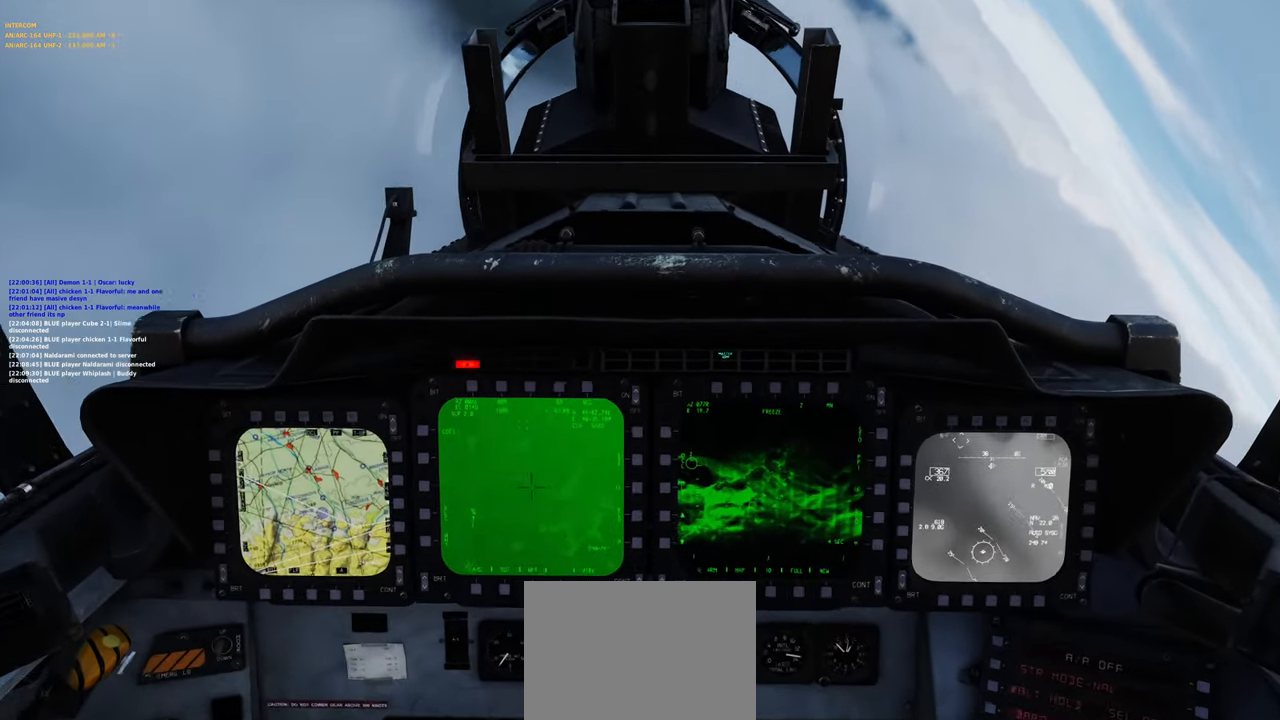
{"buttons": [], "left_stick": "center", "right_stick": "down", "events": [[50, "R2", "up"], [100, "L1", "up"], [300, "right_stick", "down"]]}
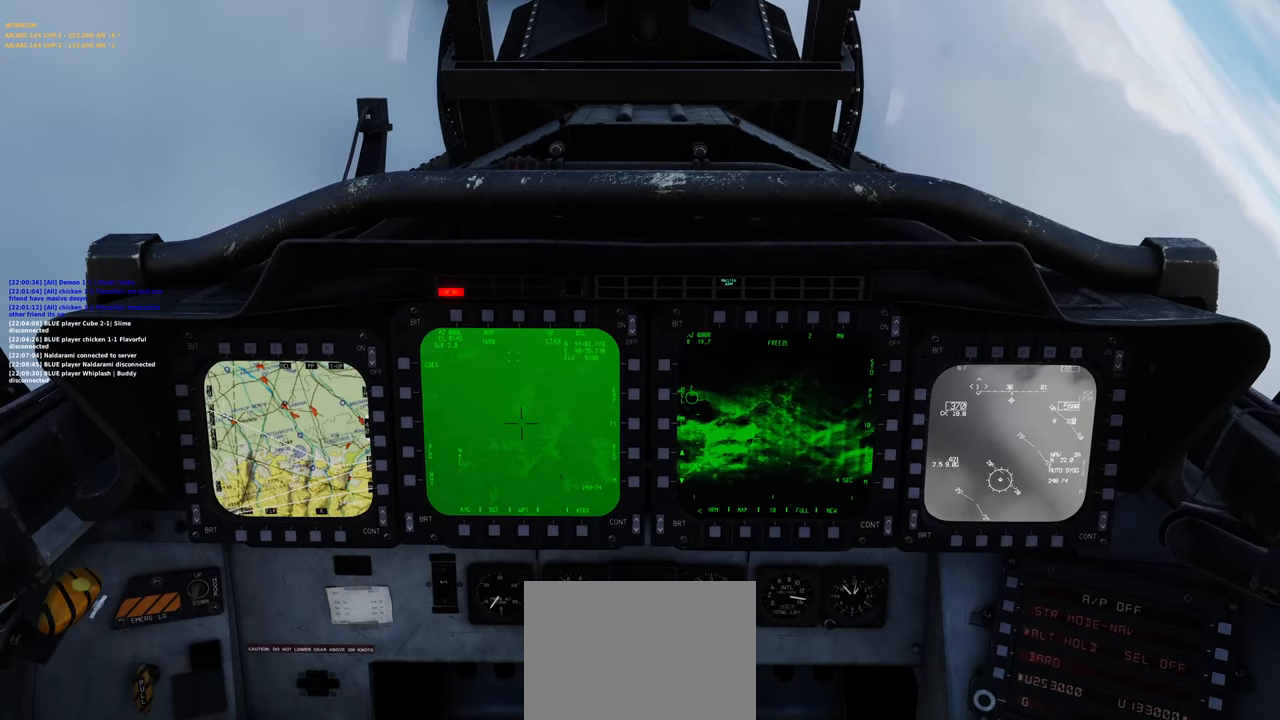
{"buttons": [], "left_stick": "center", "right_stick": "center", "events": [[33, "right_stick", "center"]]}
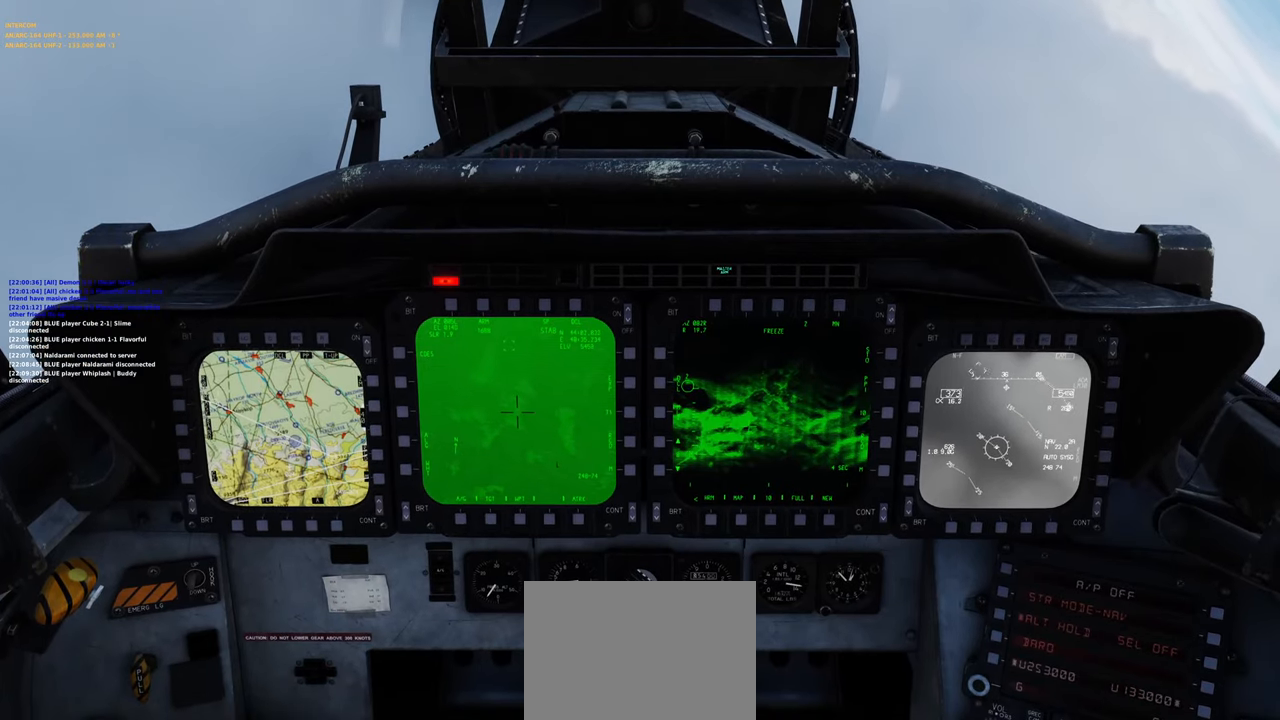
{"buttons": [], "left_stick": "right", "right_stick": "center", "events": [[117, "left_stick", "right"], [150, "right_stick", "up"], [283, "right_stick", "center"]]}
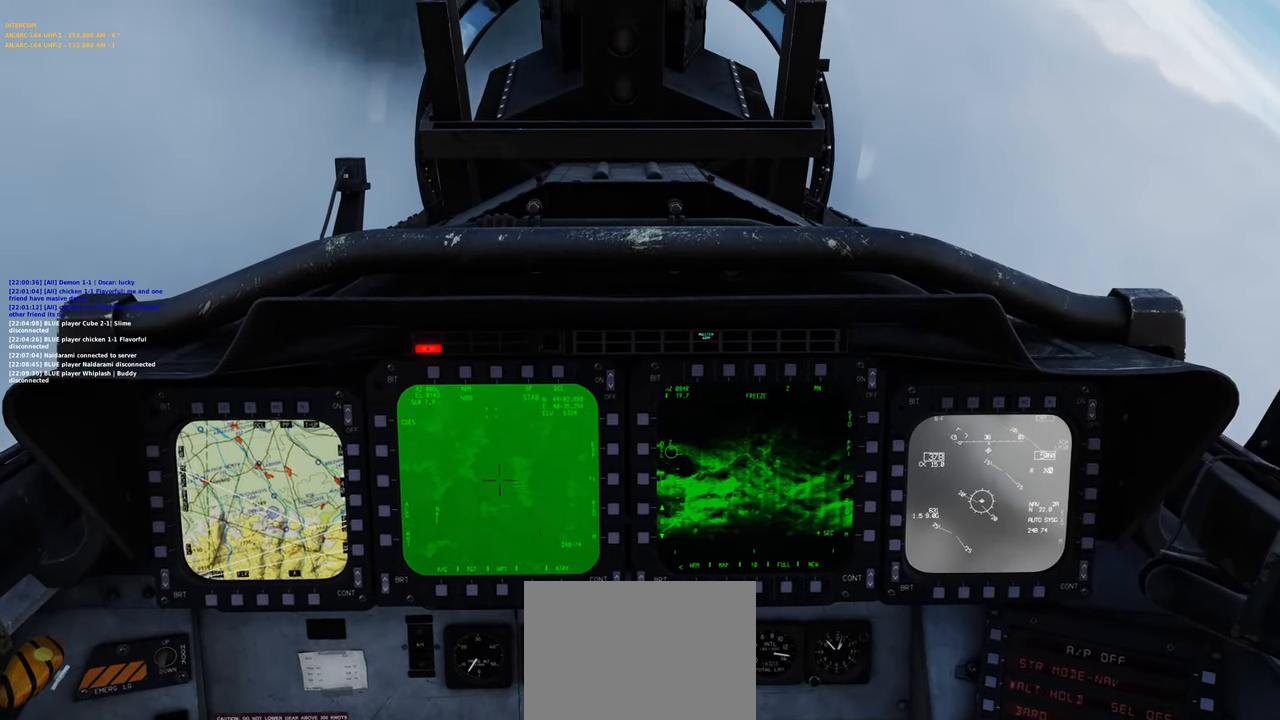
{"buttons": [], "left_stick": "center", "right_stick": "up", "events": [[150, "left_stick", "center"], [150, "right_stick", "up"]]}
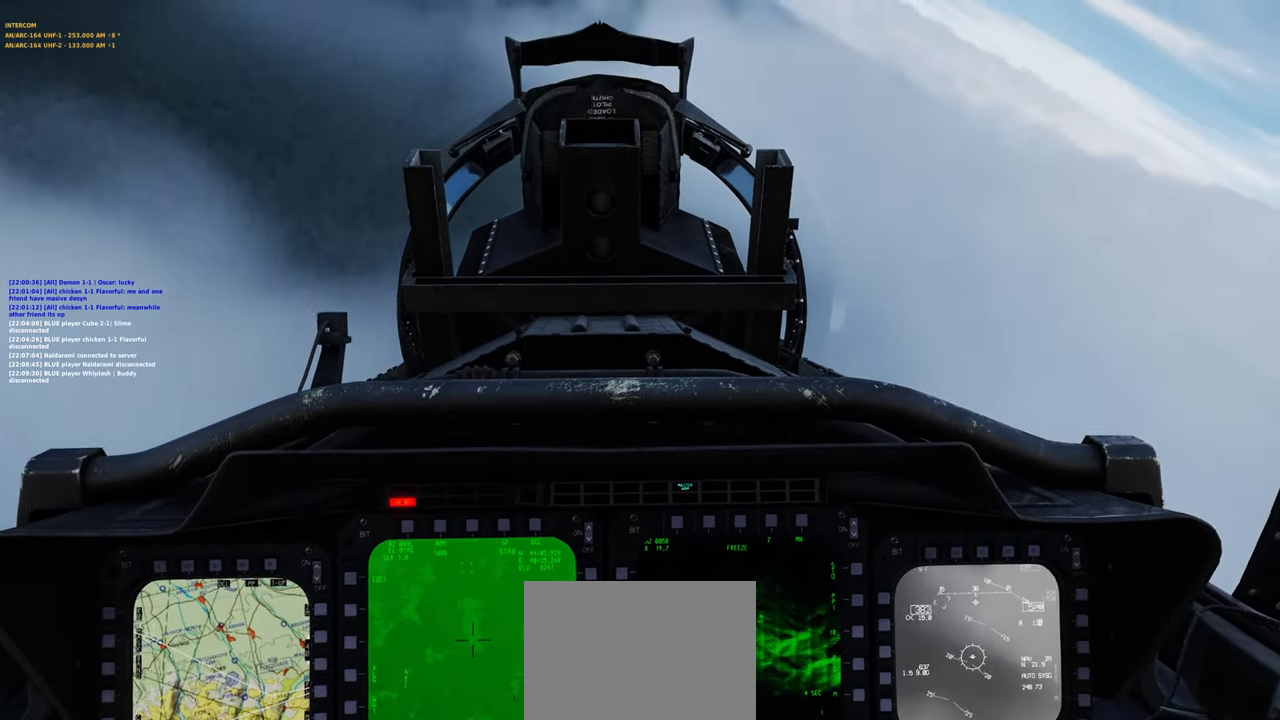
{"buttons": [], "left_stick": "center", "right_stick": "center", "events": [[333, "right_stick", "center"]]}
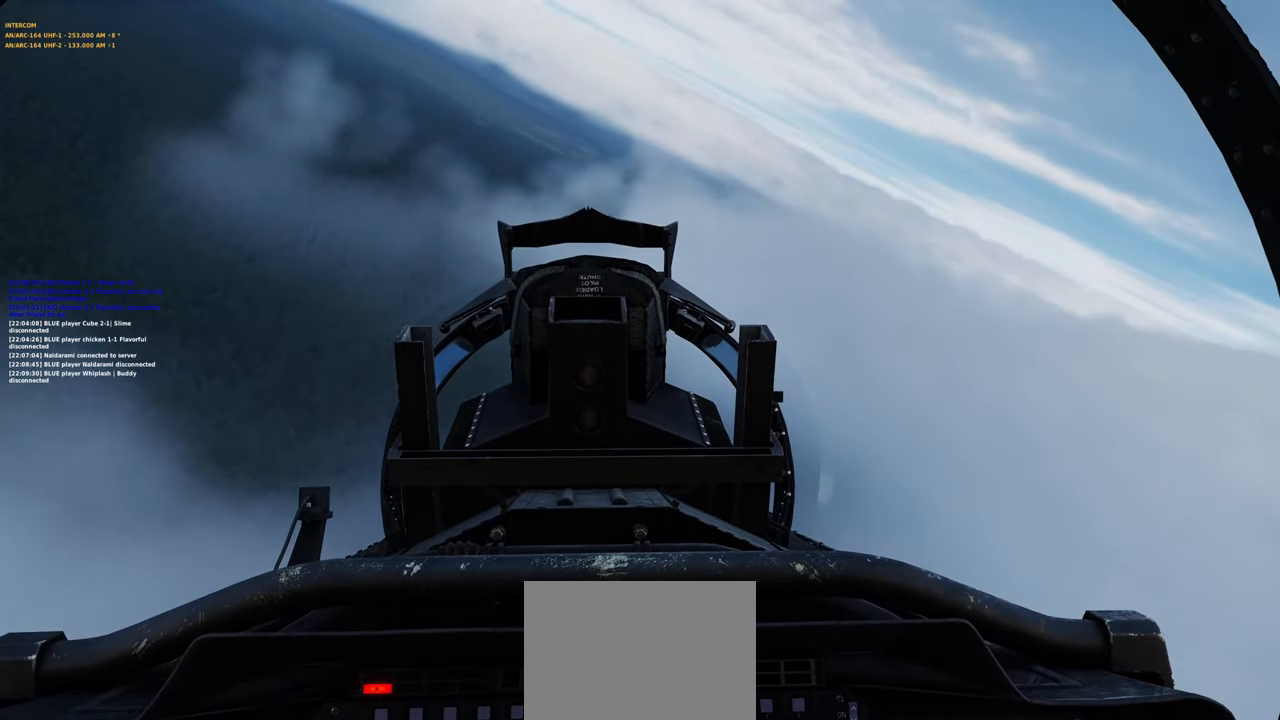
{"buttons": [], "left_stick": "center", "right_stick": "center", "events": []}
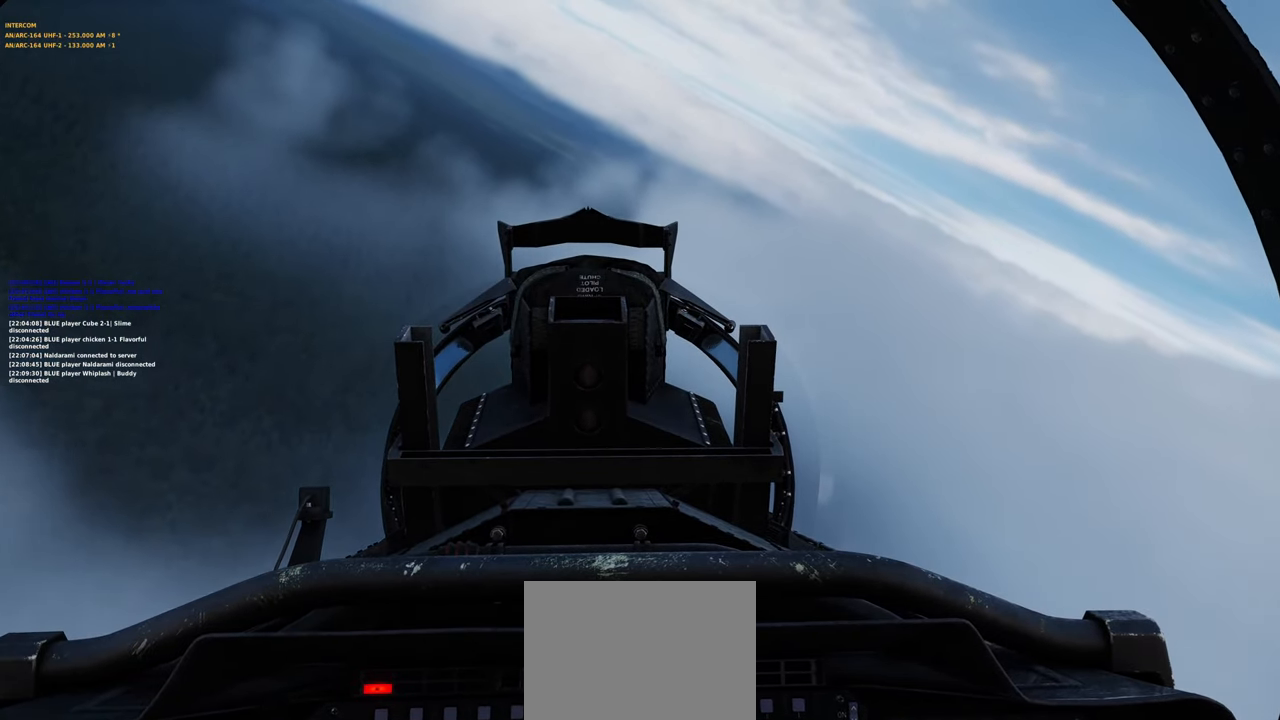
{"buttons": [], "left_stick": "center", "right_stick": "center", "events": []}
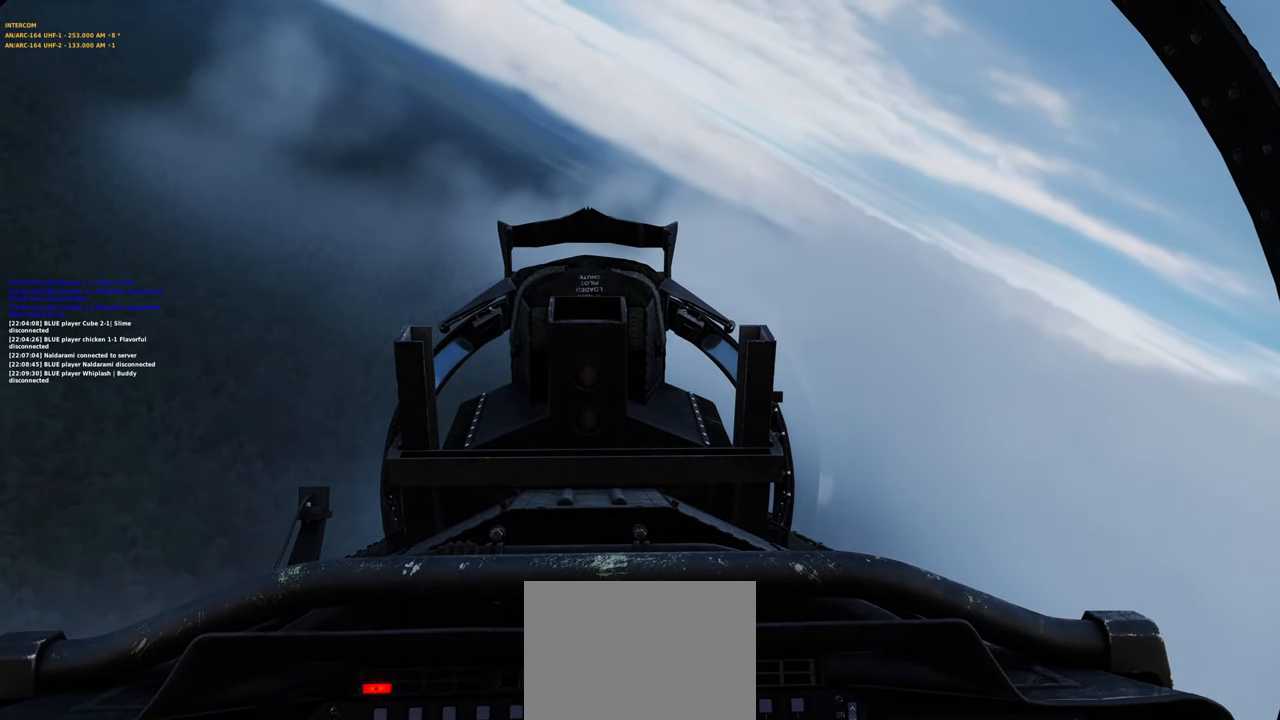
{"buttons": [], "left_stick": "center", "right_stick": "down", "events": [[267, "right_stick", "down"]]}
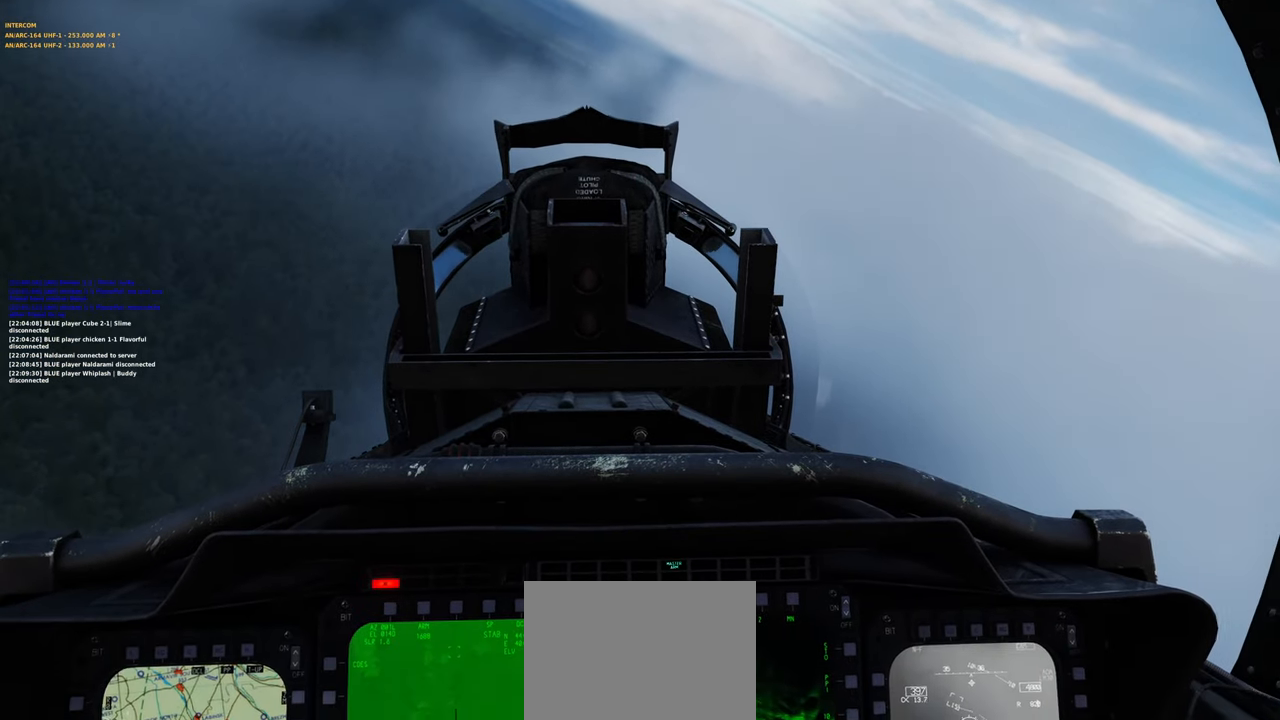
{"buttons": [], "left_stick": "center", "right_stick": "center", "events": [[33, "right_stick", "center"]]}
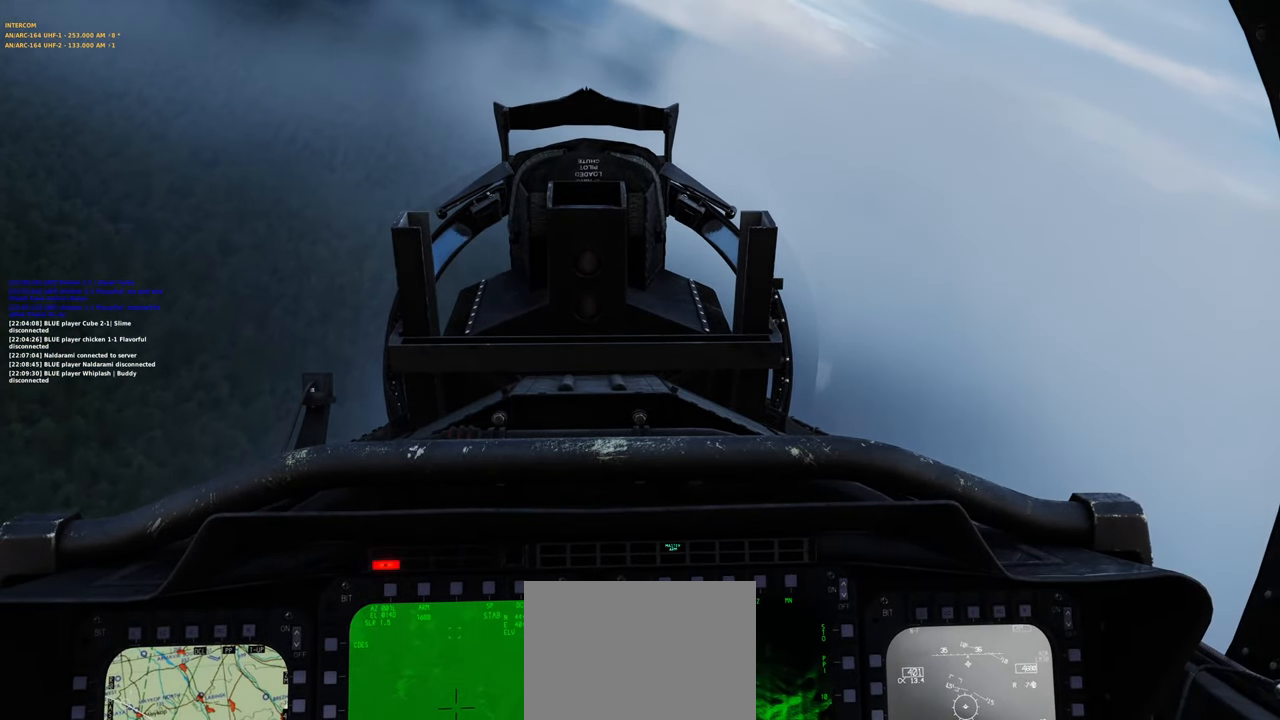
{"buttons": [], "left_stick": "center", "right_stick": "center", "events": []}
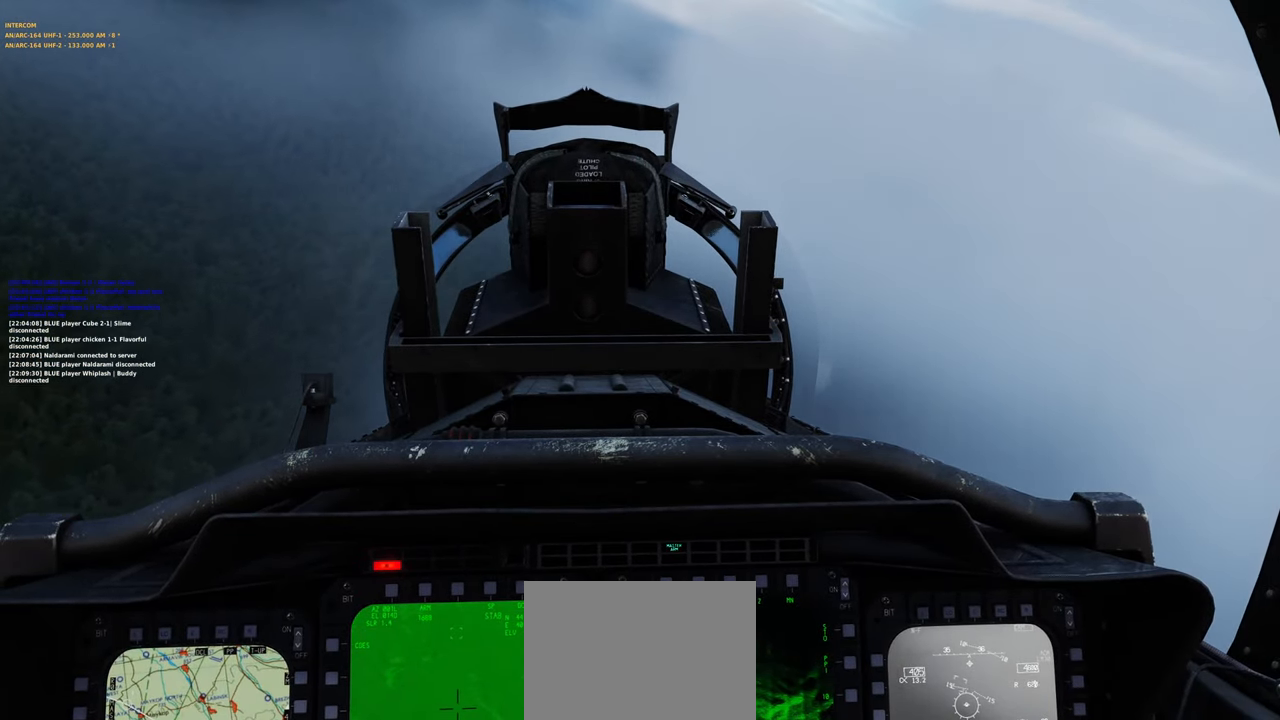
{"buttons": [], "left_stick": "right", "right_stick": "center", "events": [[300, "left_stick", "right"]]}
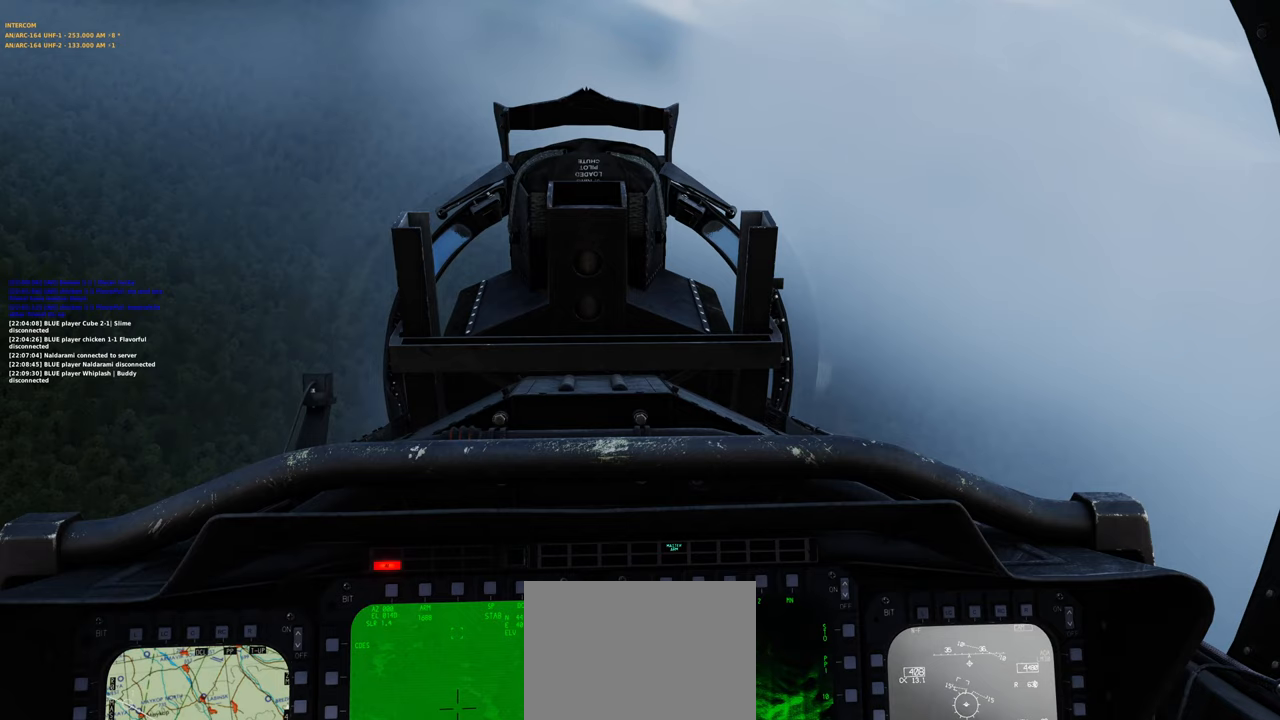
{"buttons": [], "left_stick": "right", "right_stick": "center", "events": []}
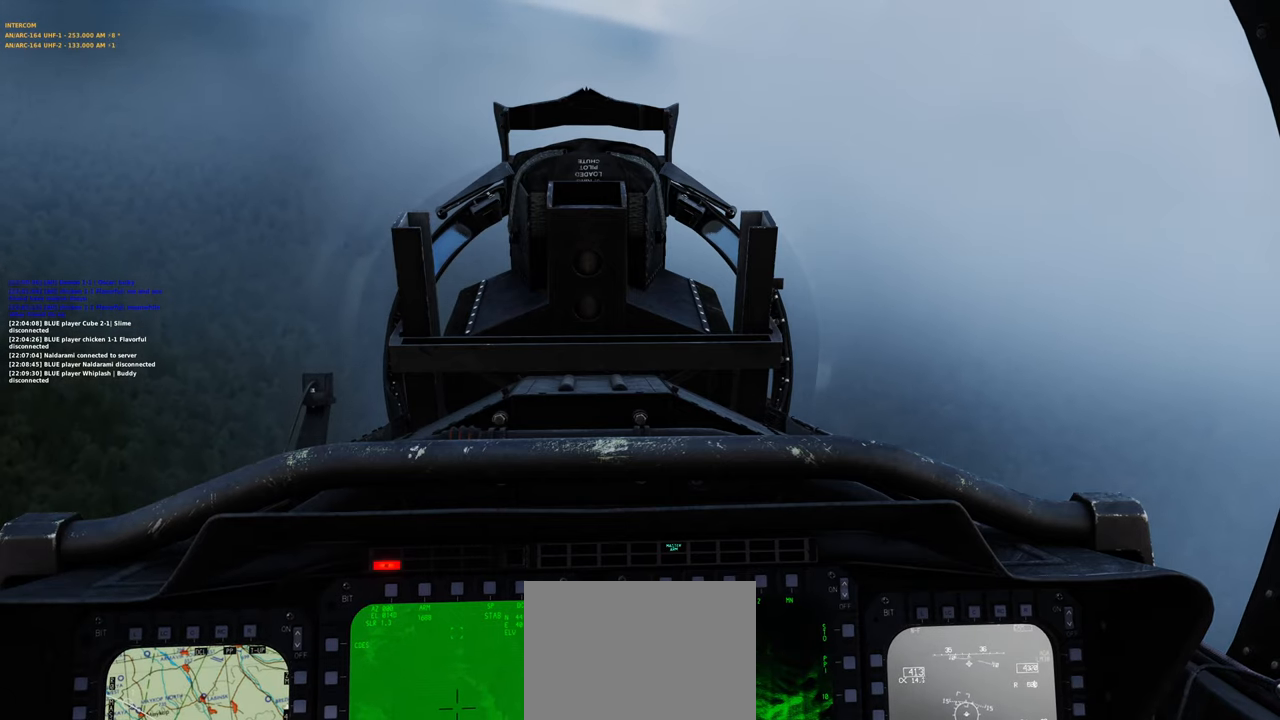
{"buttons": [], "left_stick": "center", "right_stick": "center", "events": [[17, "left_stick", "down-right"], [317, "left_stick", "center"]]}
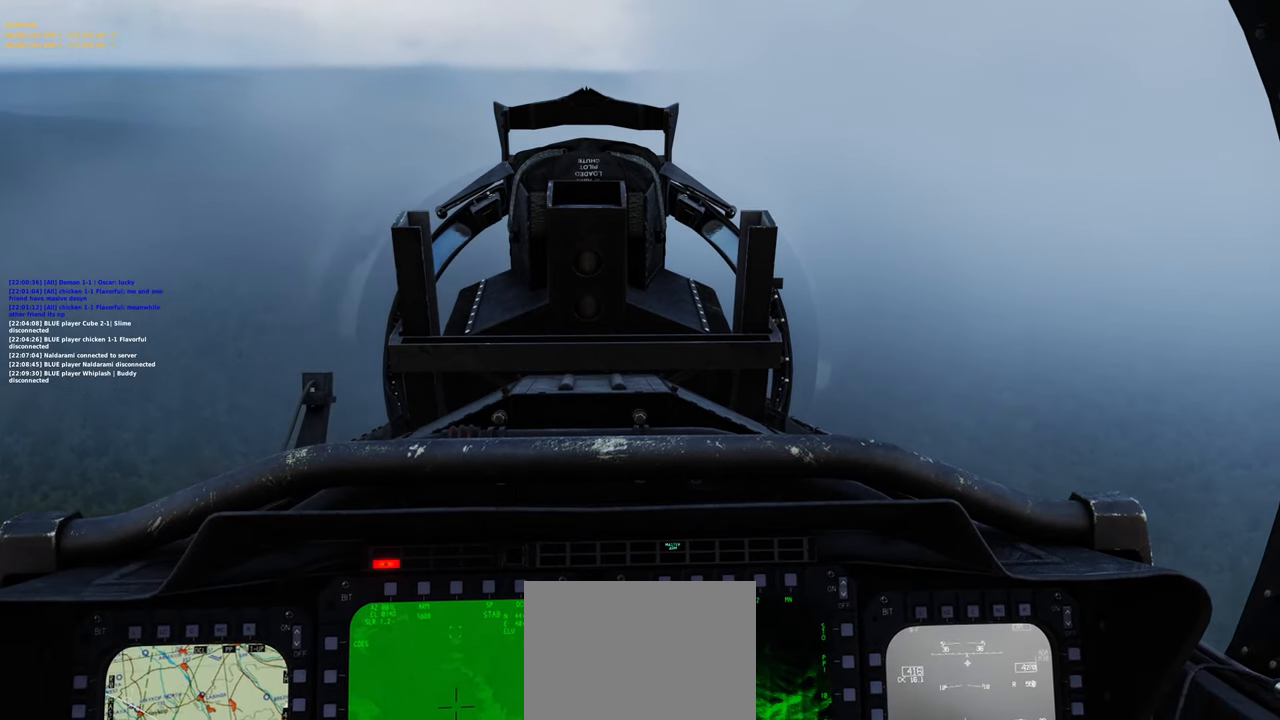
{"buttons": [], "left_stick": "center", "right_stick": "center", "events": []}
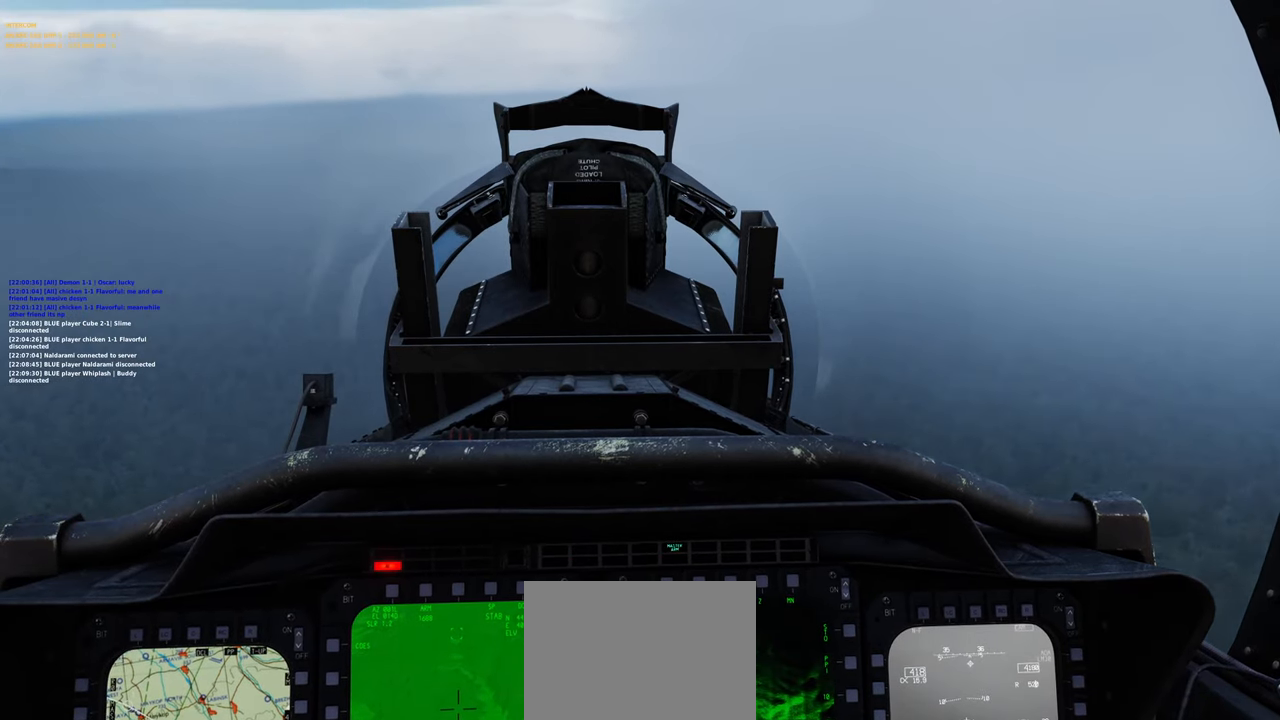
{"buttons": [], "left_stick": "center", "right_stick": "center", "events": []}
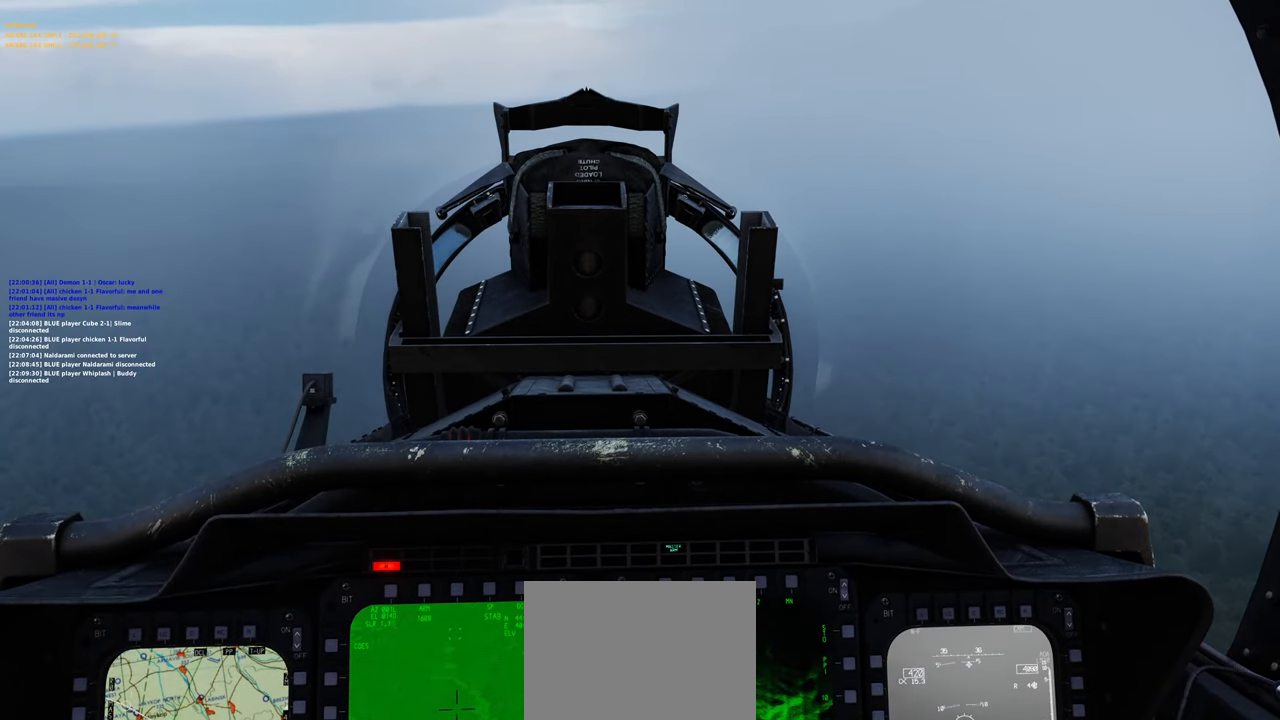
{"buttons": [], "left_stick": "center", "right_stick": "center", "events": []}
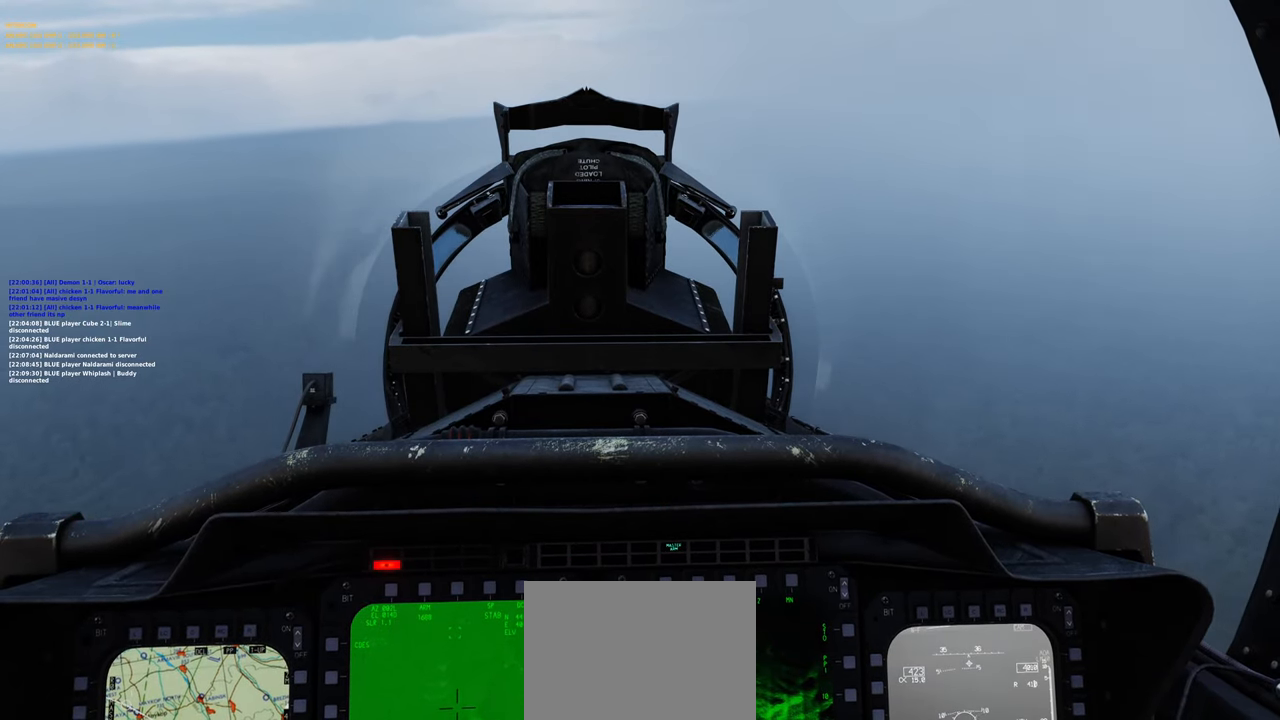
{"buttons": [], "left_stick": "center", "right_stick": "center", "events": []}
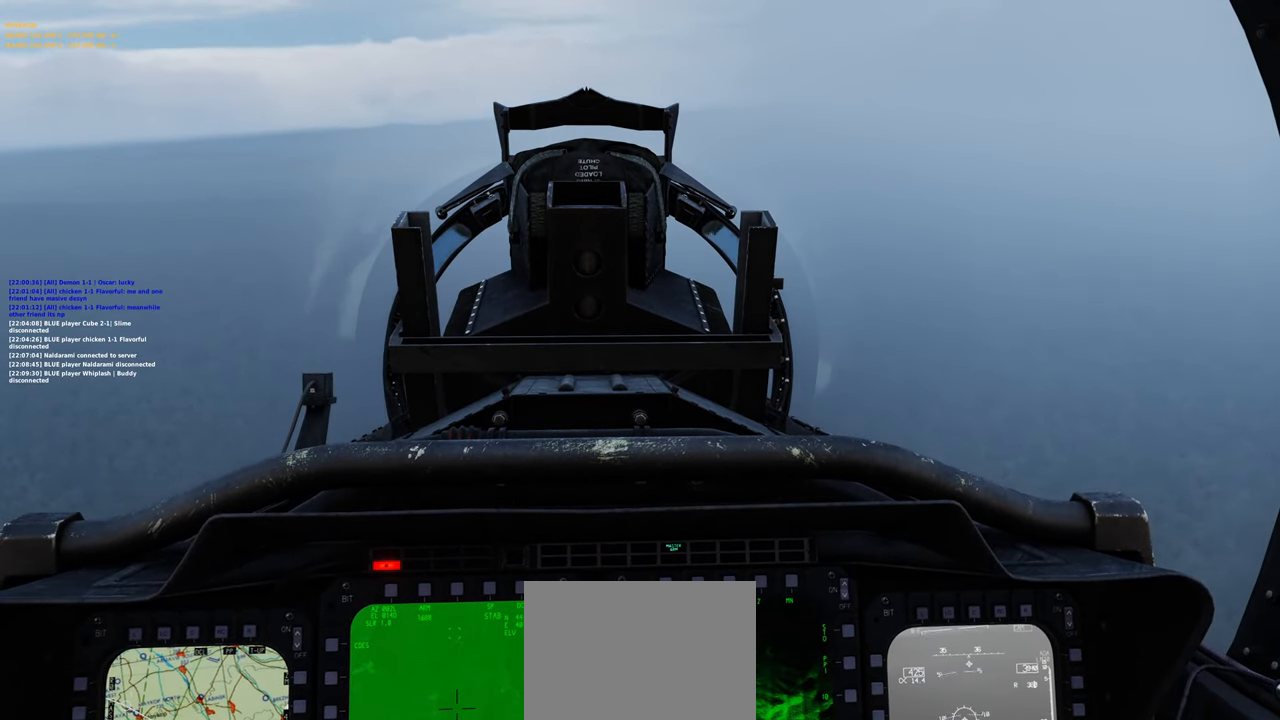
{"buttons": [], "left_stick": "center", "right_stick": "center", "events": []}
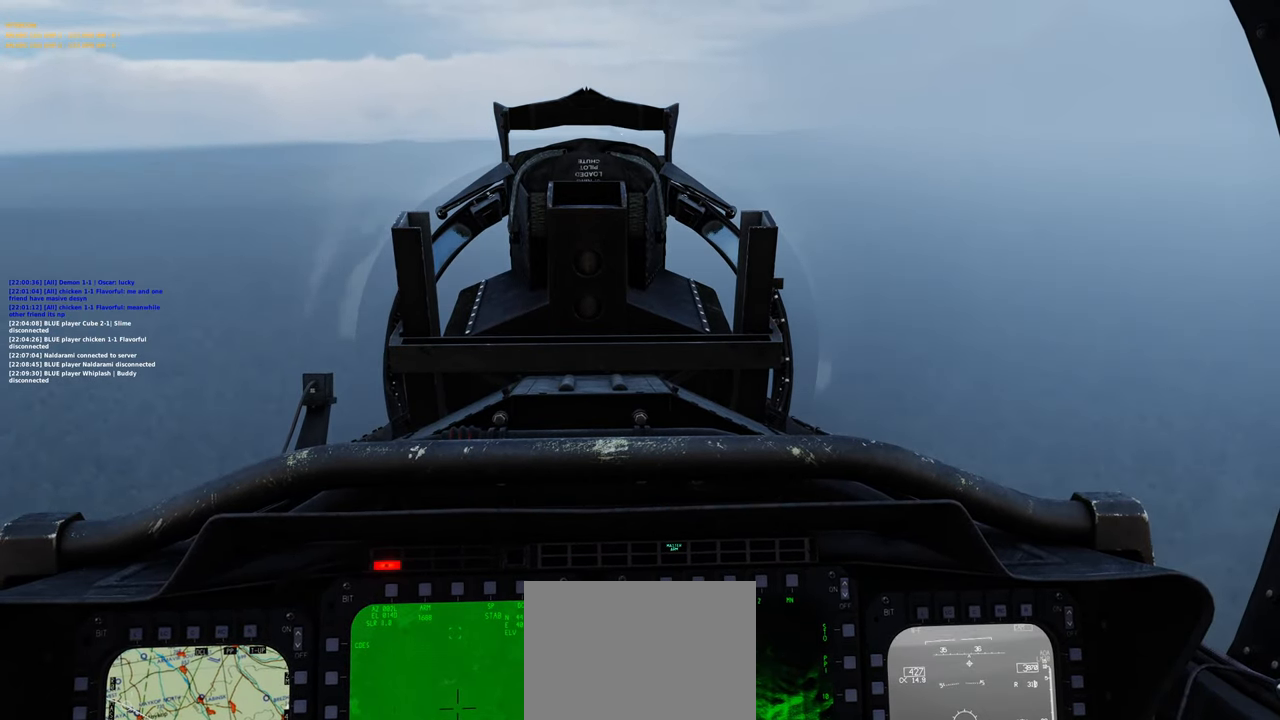
{"buttons": [], "left_stick": "center", "right_stick": "center", "events": []}
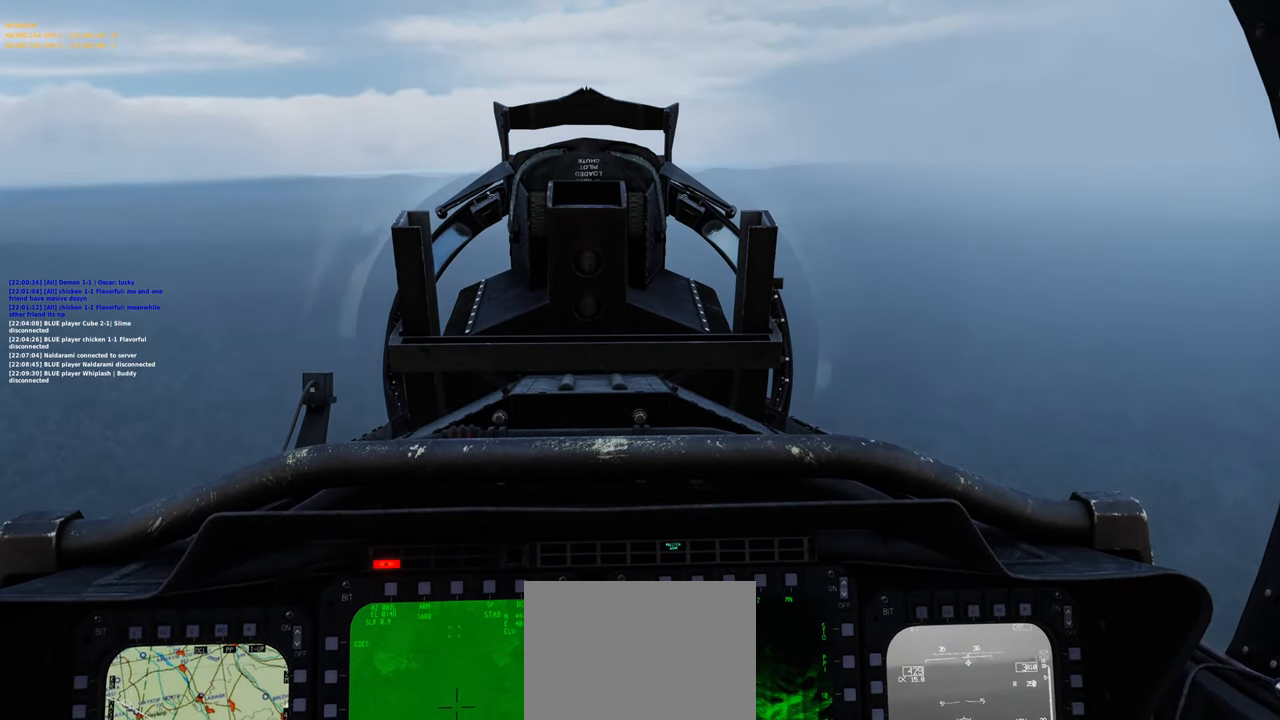
{"buttons": [], "left_stick": "center", "right_stick": "right", "events": [[150, "right_stick", "up-right"], [383, "right_stick", "right"]]}
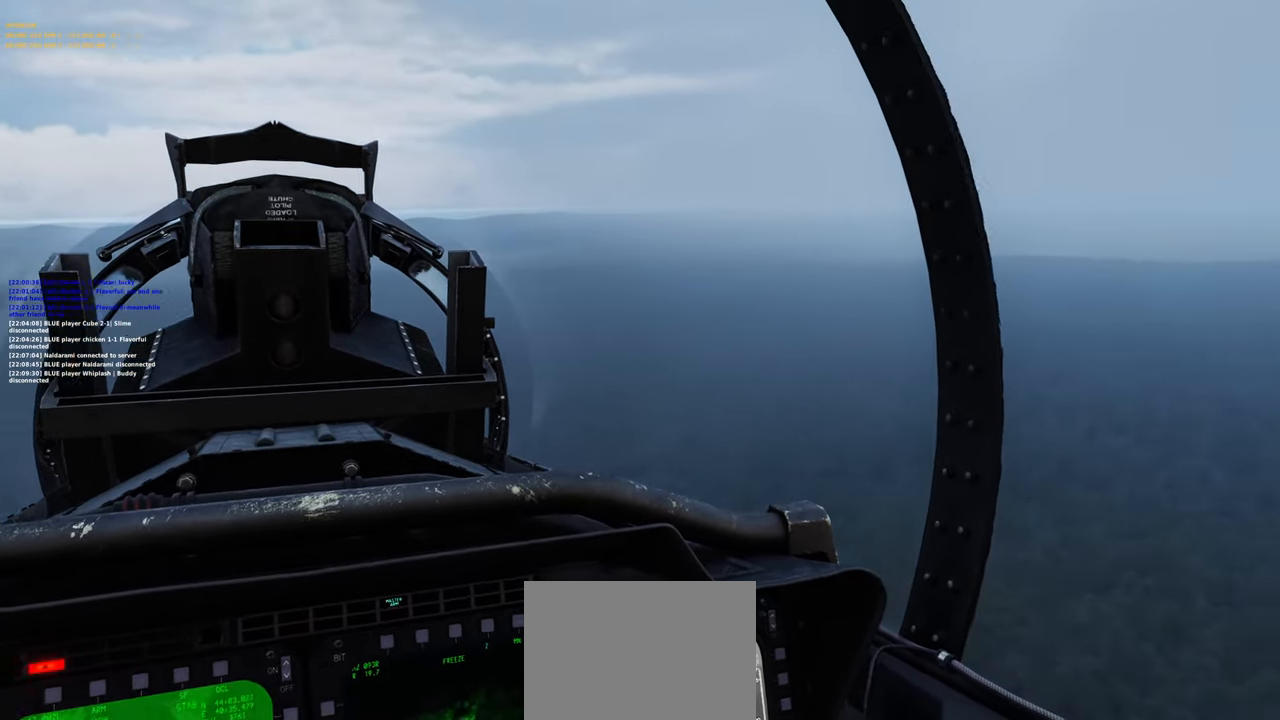
{"buttons": [], "left_stick": "center", "right_stick": "right", "events": [[50, "right_stick", "center"], [250, "right_stick", "right"]]}
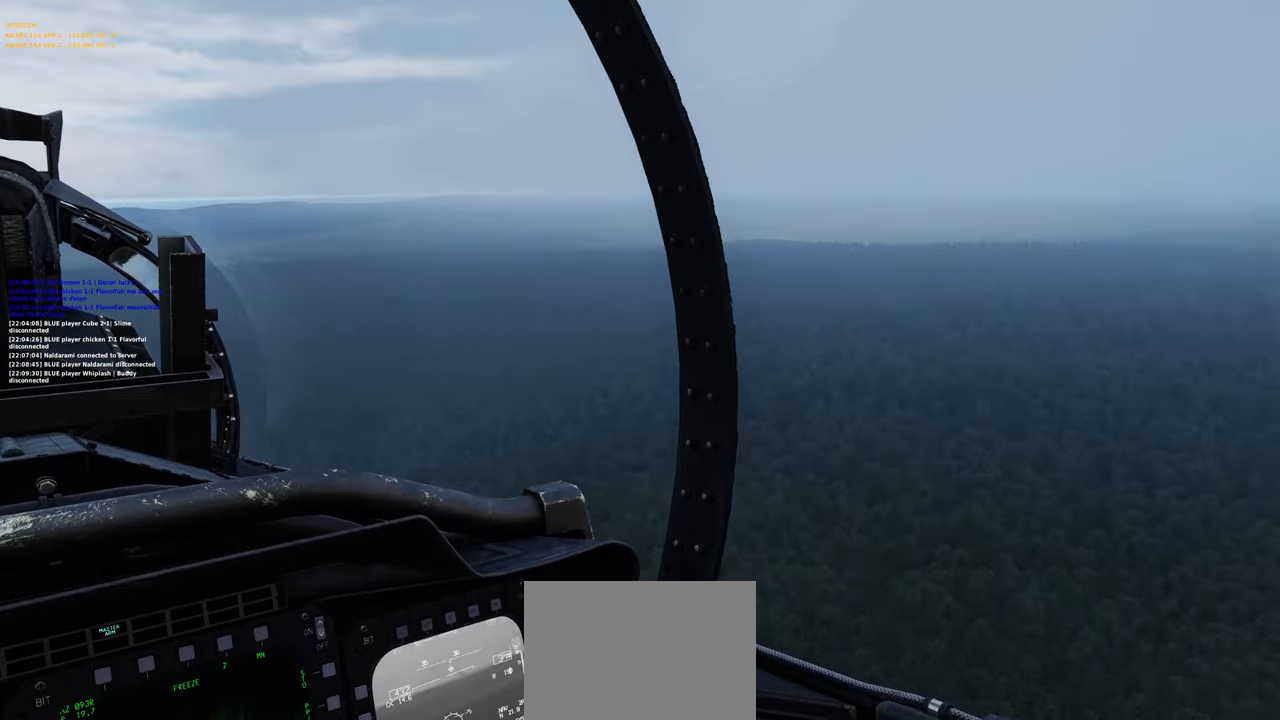
{"buttons": [], "left_stick": "center", "right_stick": "center", "events": [[100, "right_stick", "center"]]}